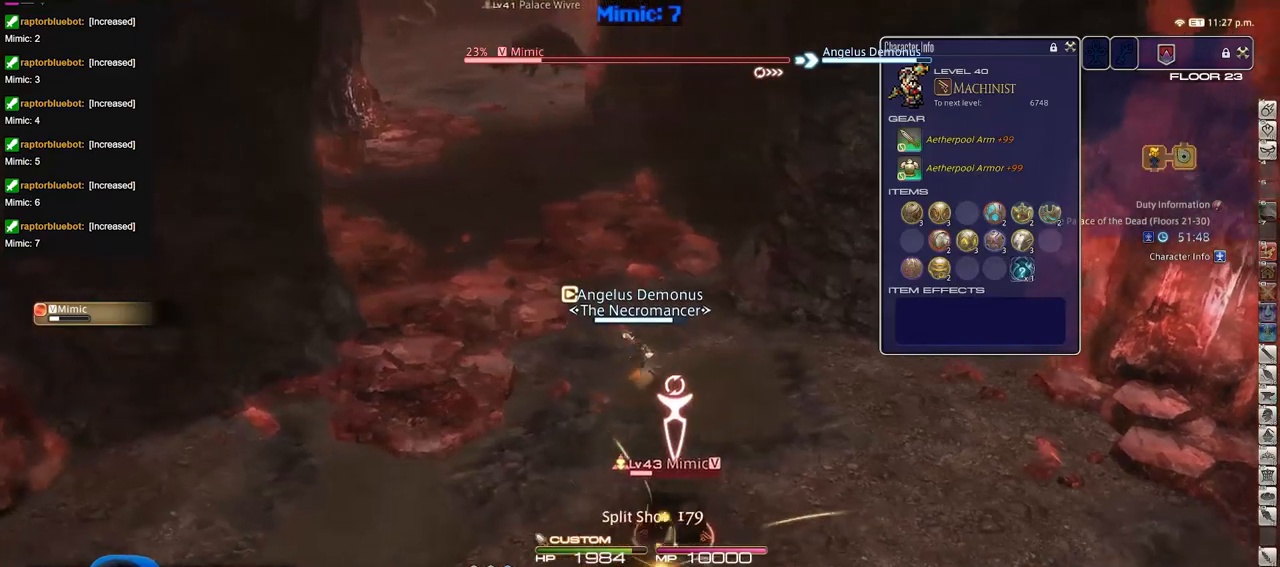
Gameplay with keyboard; each line is a JSON object with the keys held at the frame after it. "events" lists presses ("down") and releases ("up") of "a", "alt_l", "alt_r", "b", "c", "caps_lock", "ctrl_l", "ctrl_r", "d", "down", "e", "escape", "f", "f1", "f10", "f11", "f12", "f2", "f3", "f4", "f5", "f6", "f7", "f8", "f9", "g", "h", "i", "j", "k", "l", "left", "m", "n", "o", "p", "q", "r", "right", "s", "shift", "space", "super", "t", "tab", "u", "up", "v", "w", "x", "y" and "z" between this image and that frame as [ms after this image, input, new state], when the widget could be followed in between. No other keys are recorded. Mouse input is not recorded.
{"keys": ["a"], "events": [[50, "w", "up"]]}
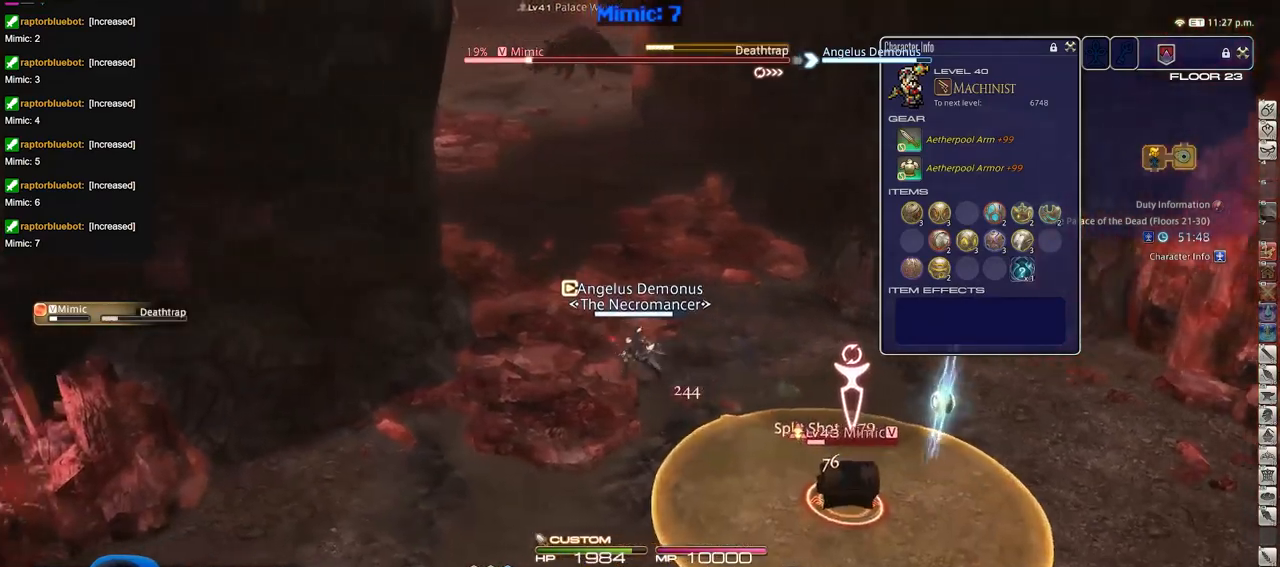
{"keys": ["a", "w"], "events": [[400, "w", "down"]]}
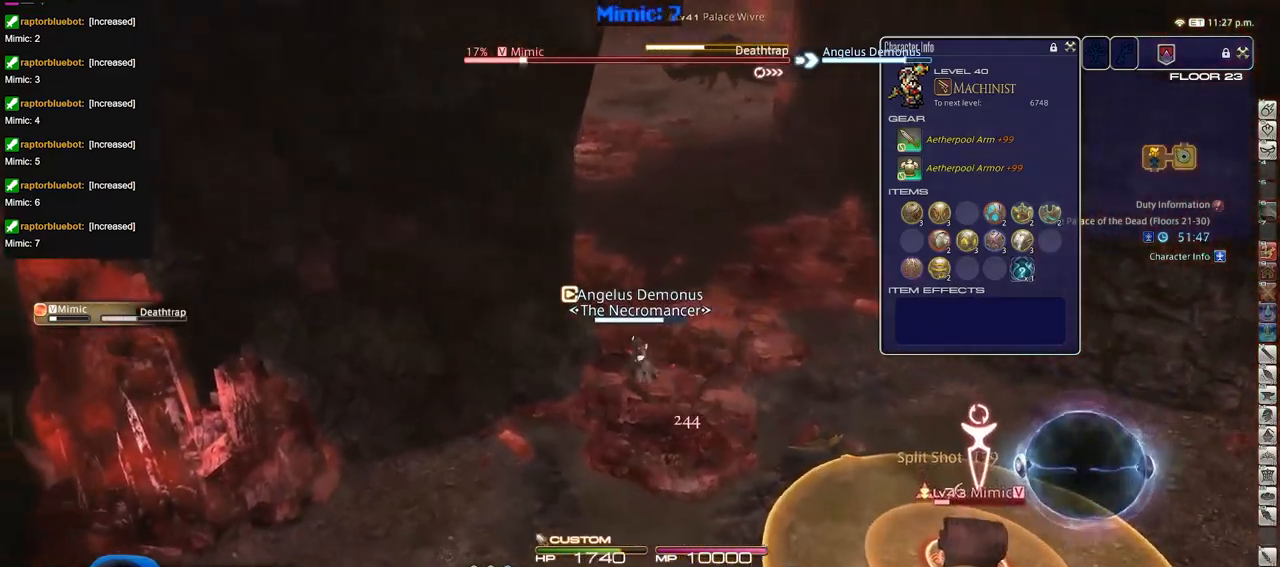
{"keys": [], "events": [[34, "d", "down"], [84, "a", "up"], [134, "w", "up"], [234, "p", "down"], [284, "p", "up"], [317, "p", "down"], [417, "p", "up"], [467, "d", "up"]]}
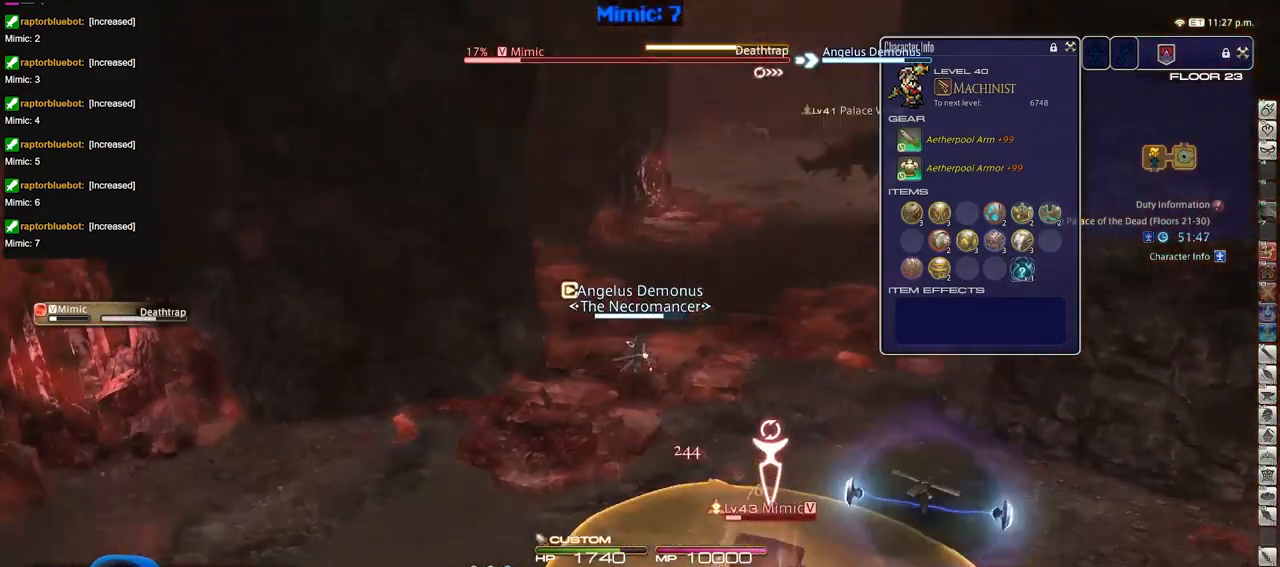
{"keys": ["d"], "events": [[417, "d", "down"]]}
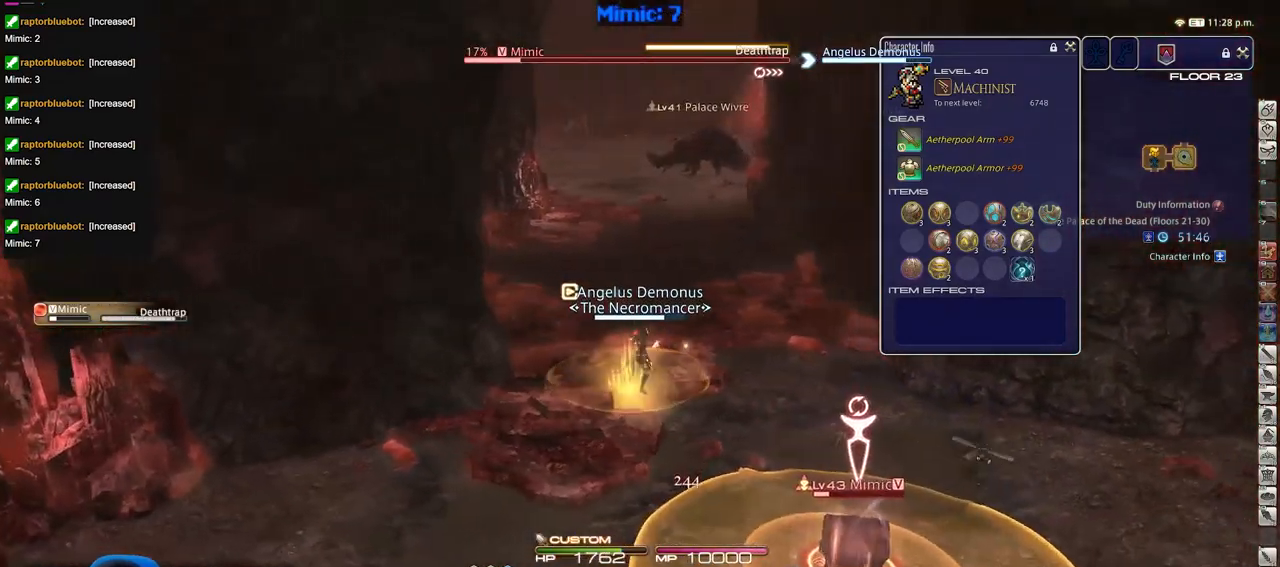
{"keys": ["d", "w"], "events": [[384, "p", "down"], [484, "p", "up"], [484, "w", "down"]]}
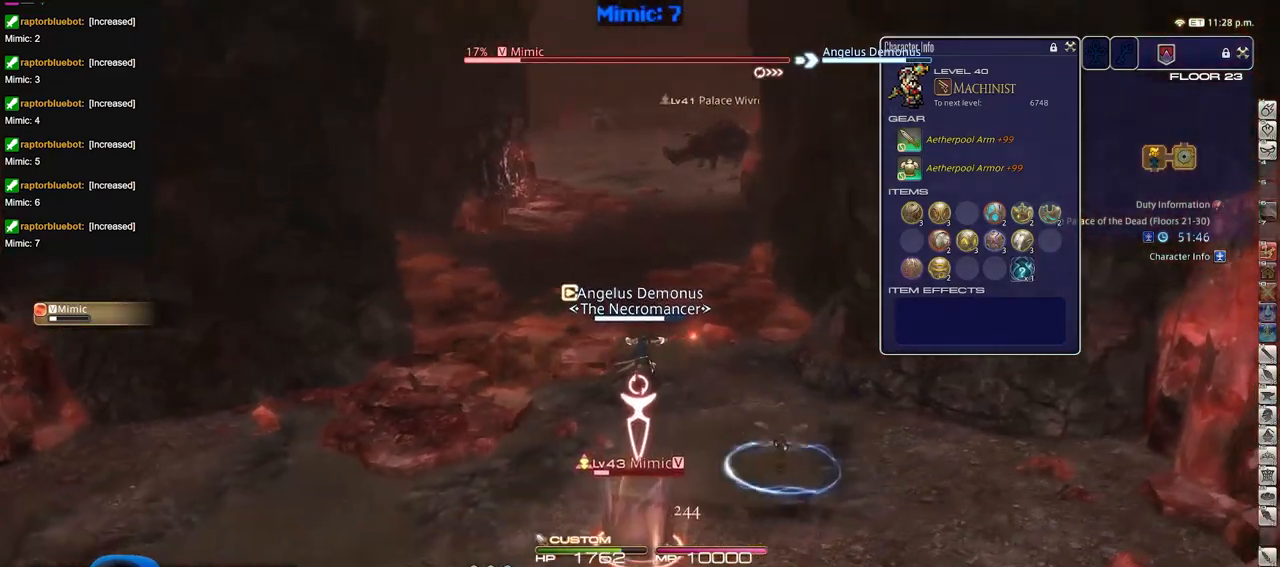
{"keys": ["a", "s"], "events": [[16, "a", "down"], [66, "d", "up"], [250, "w", "up"], [450, "s", "down"]]}
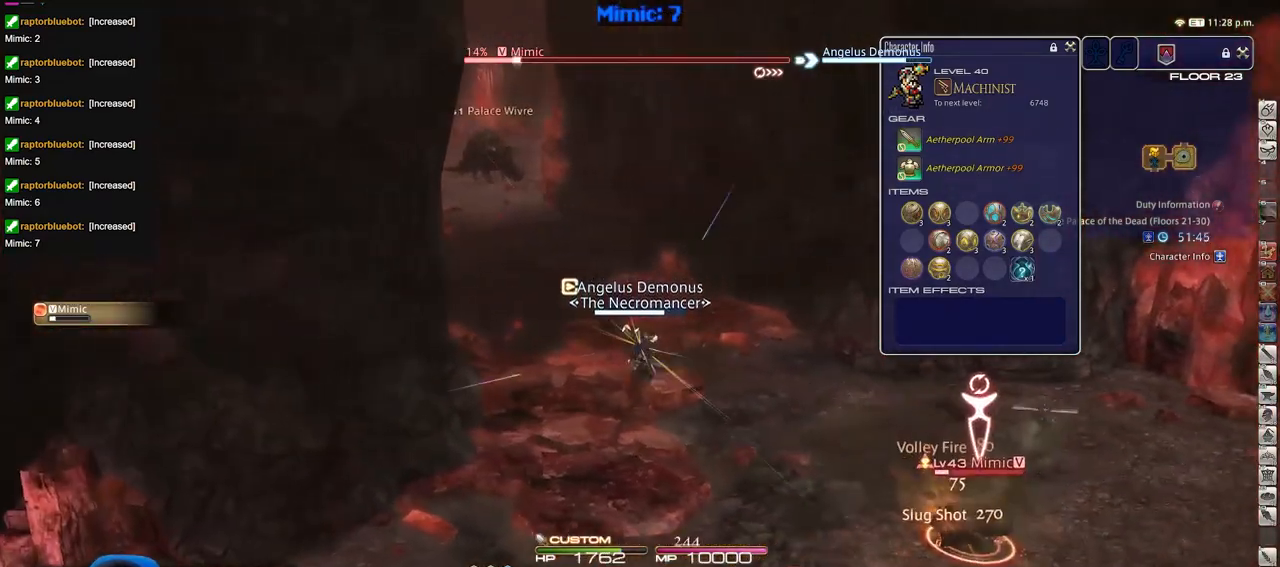
{"keys": ["d", "s"], "events": [[34, "d", "down"], [84, "a", "up"]]}
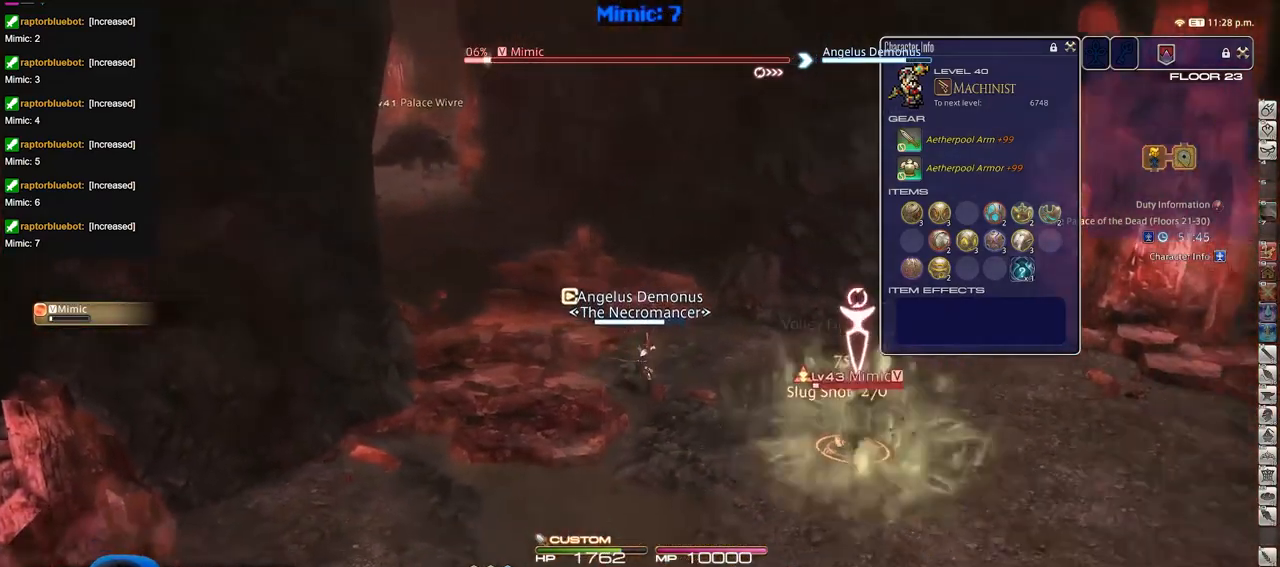
{"keys": ["d", "p", "w"], "events": [[100, "s", "up"], [150, "p", "down"], [250, "p", "up"], [283, "p", "down"], [434, "p", "up"], [484, "p", "down"], [484, "w", "down"]]}
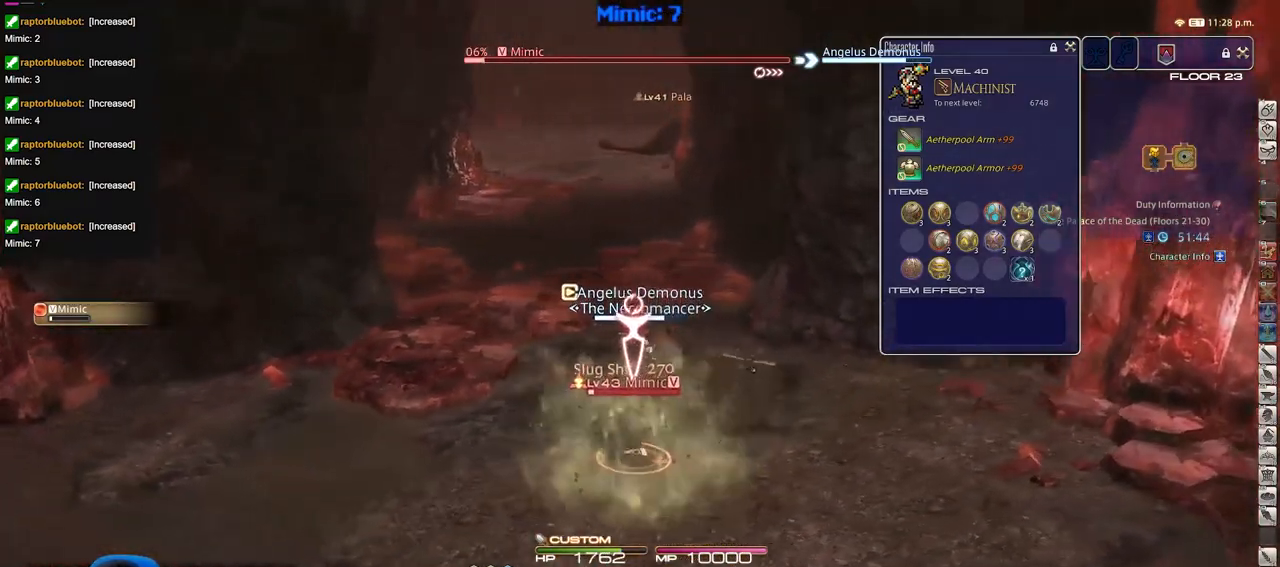
{"keys": ["a"], "events": [[17, "a", "down"], [17, "d", "up"], [17, "p", "up"], [451, "w", "up"]]}
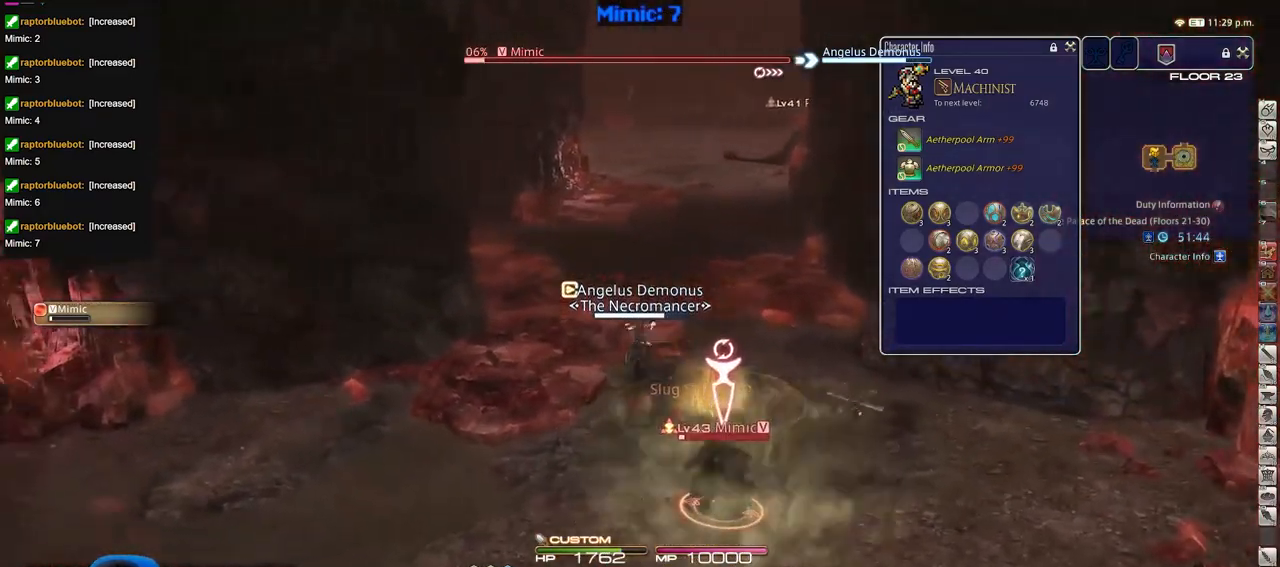
{"keys": ["d"], "events": [[33, "s", "down"], [133, "d", "down"], [183, "a", "up"], [183, "s", "up"]]}
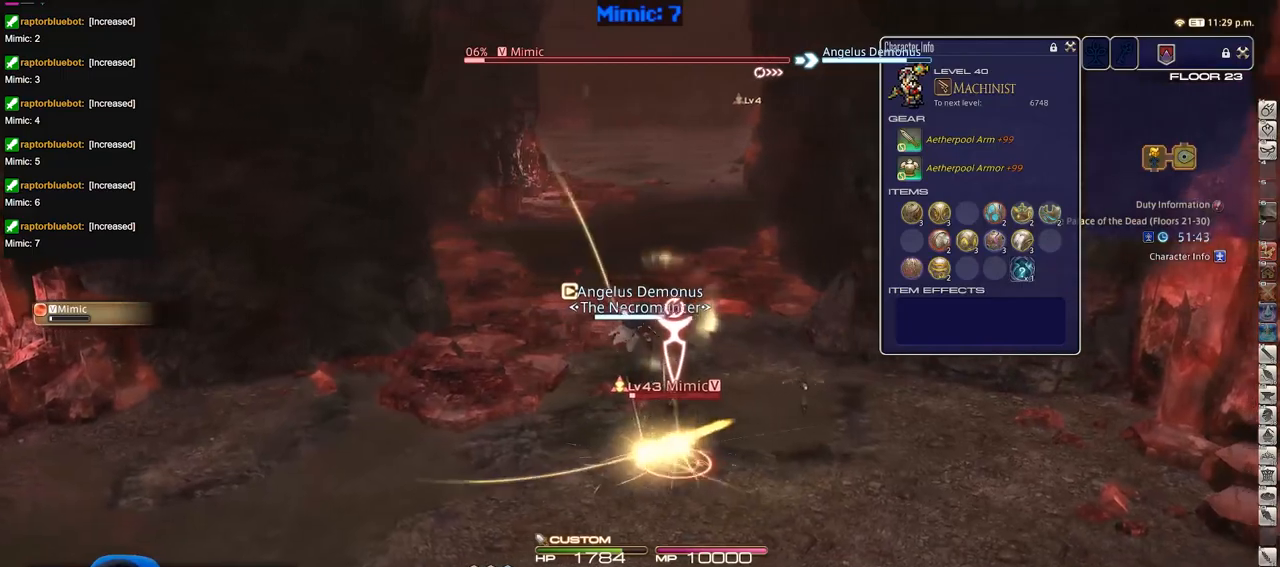
{"keys": ["w"], "events": [[50, "w", "down"], [150, "d", "up"]]}
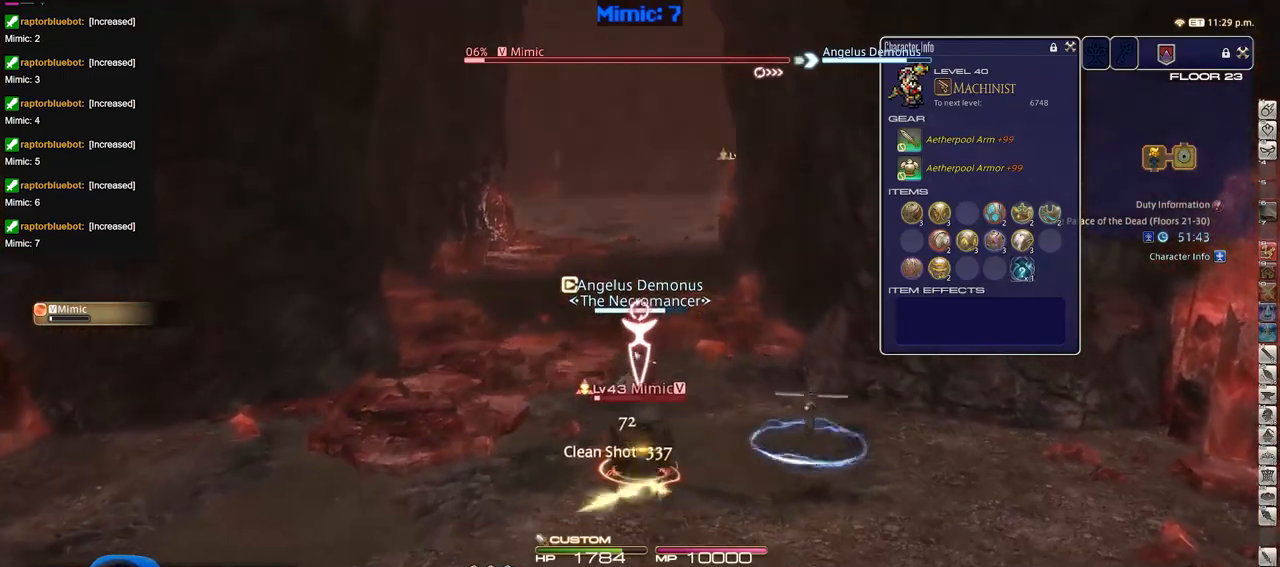
{"keys": ["w"], "events": []}
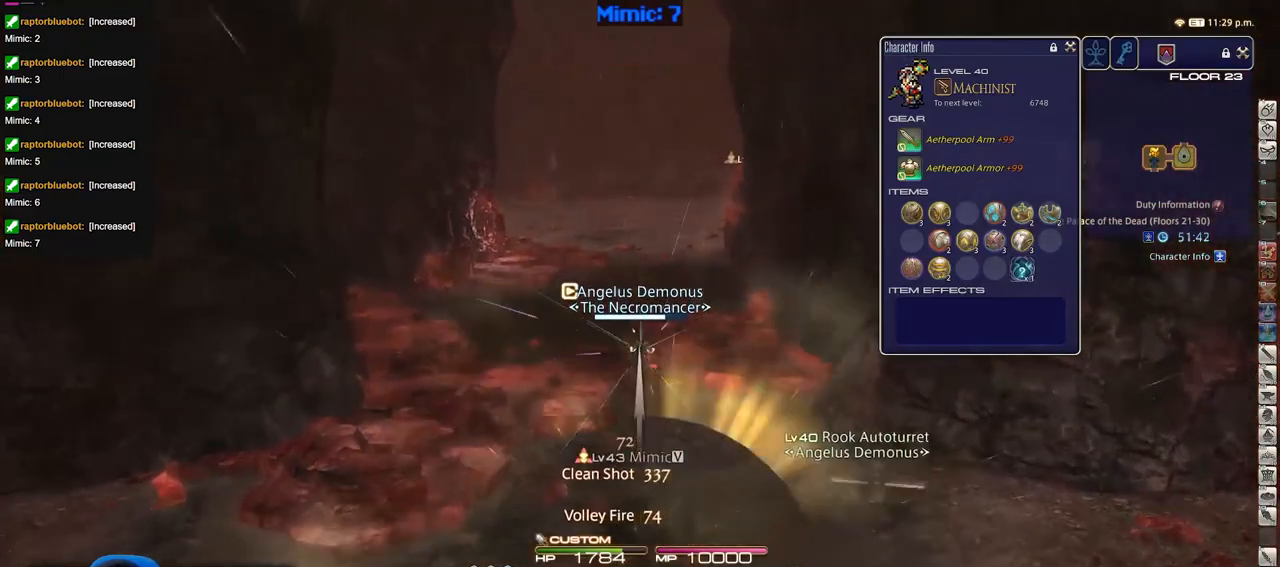
{"keys": ["w"], "events": []}
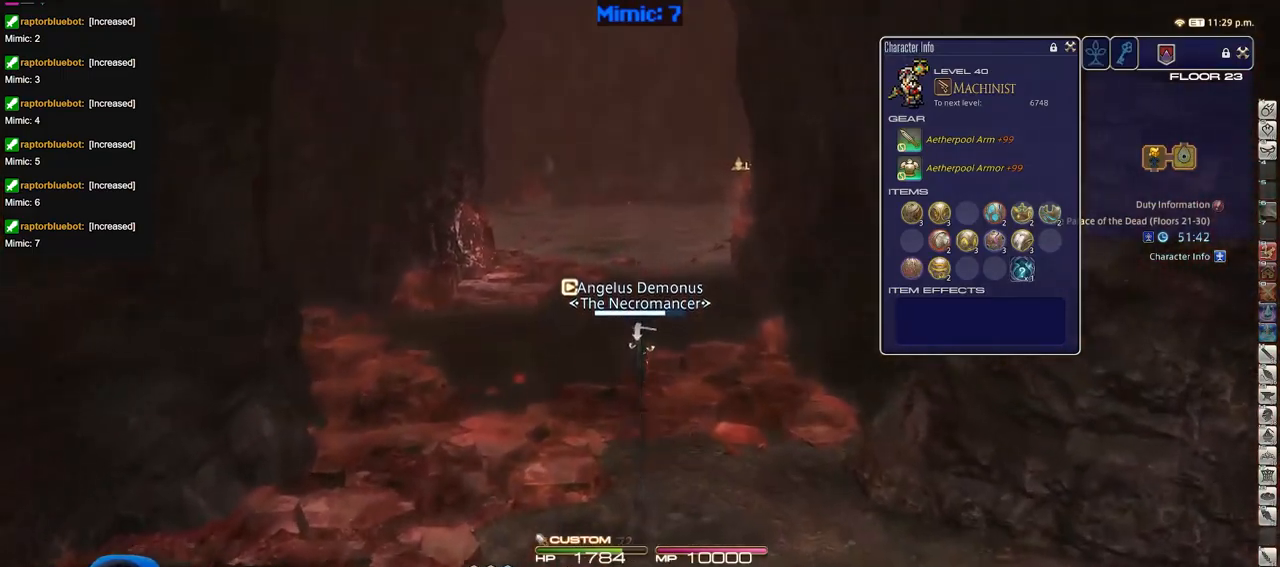
{"keys": ["alt_r", "w"], "events": [[200, "a", "down"], [283, "space", "down"], [434, "a", "up"], [484, "alt_r", "down"], [484, "space", "up"]]}
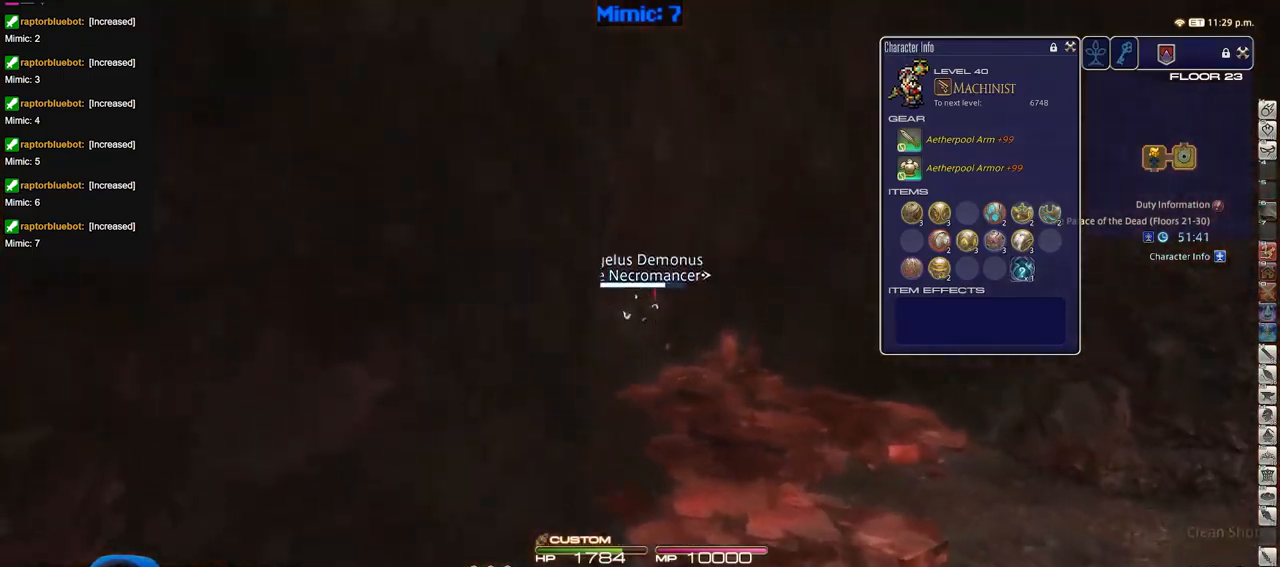
{"keys": ["a", "alt_r", "w"], "events": [[67, "q", "down"], [217, "q", "up"], [301, "alt_r", "up"], [501, "a", "down"], [501, "alt_r", "down"]]}
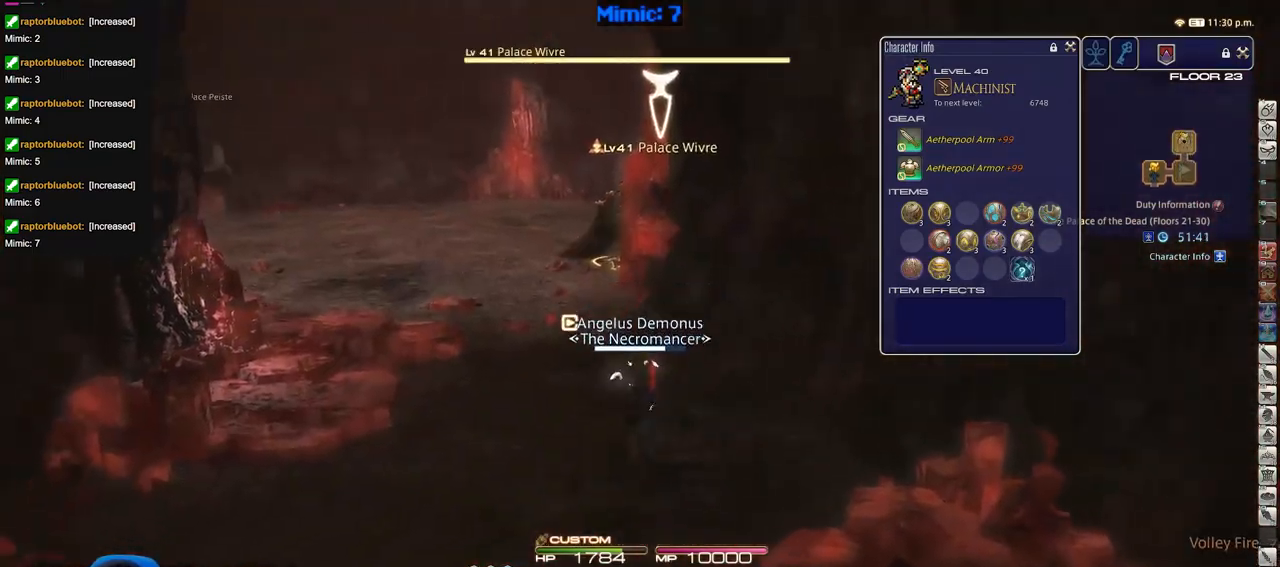
{"keys": ["a", "w"], "events": [[317, "alt_r", "up"]]}
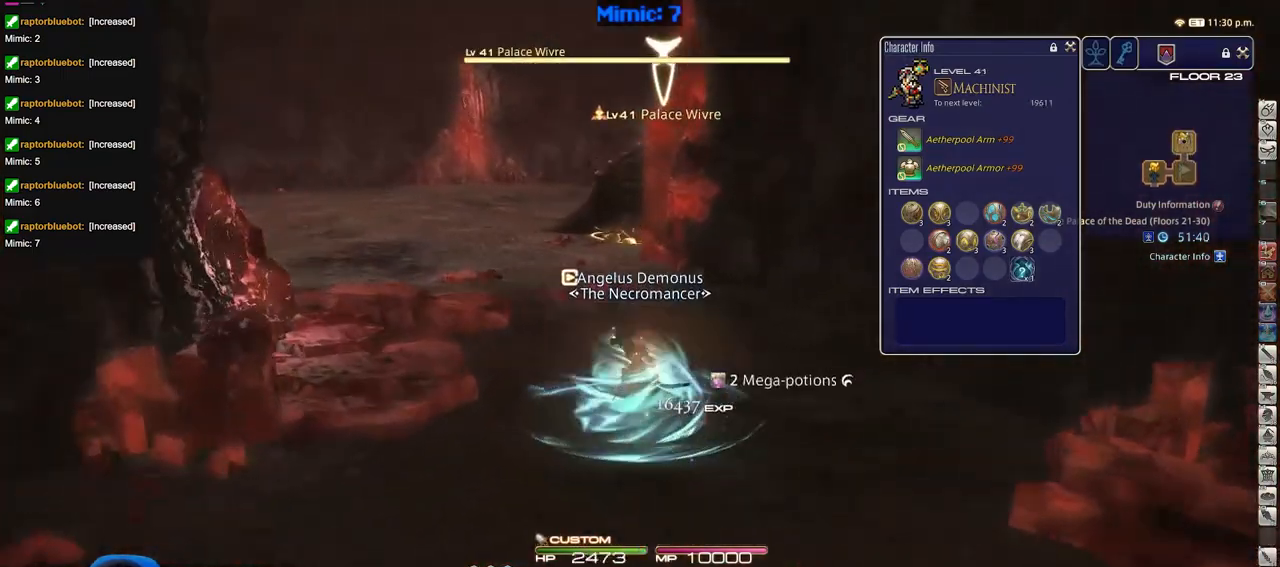
{"keys": ["a", "w"], "events": []}
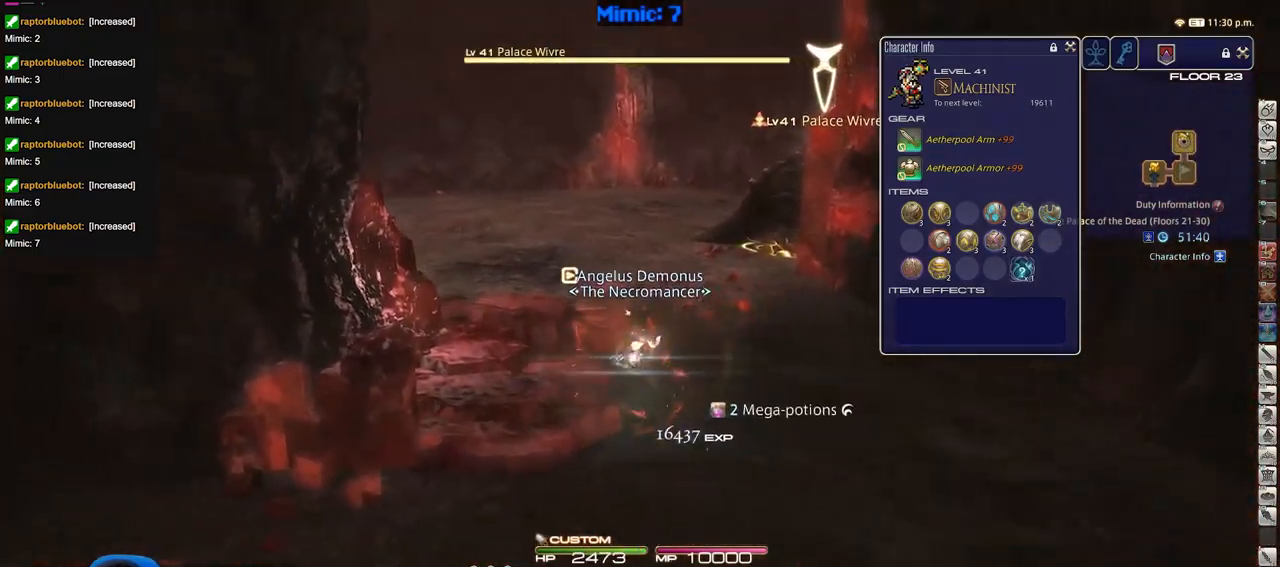
{"keys": ["s"], "events": [[16, "w", "up"], [167, "s", "down"], [217, "d", "down"], [250, "a", "up"], [400, "d", "up"]]}
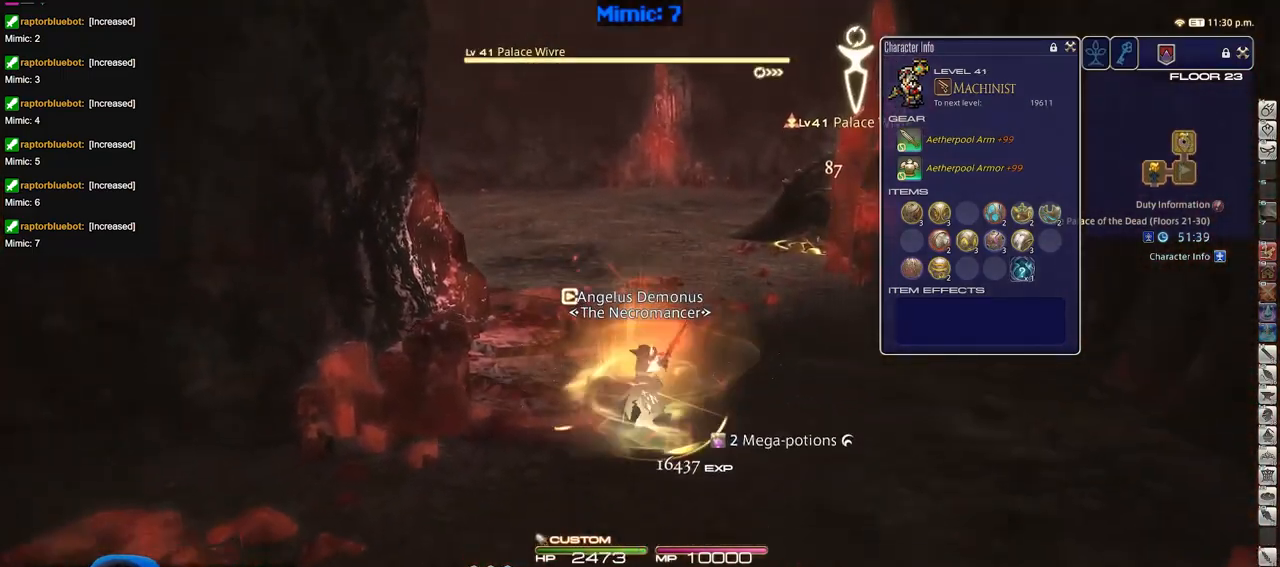
{"keys": ["d", "p", "s"], "events": [[283, "d", "down"], [333, "p", "down"]]}
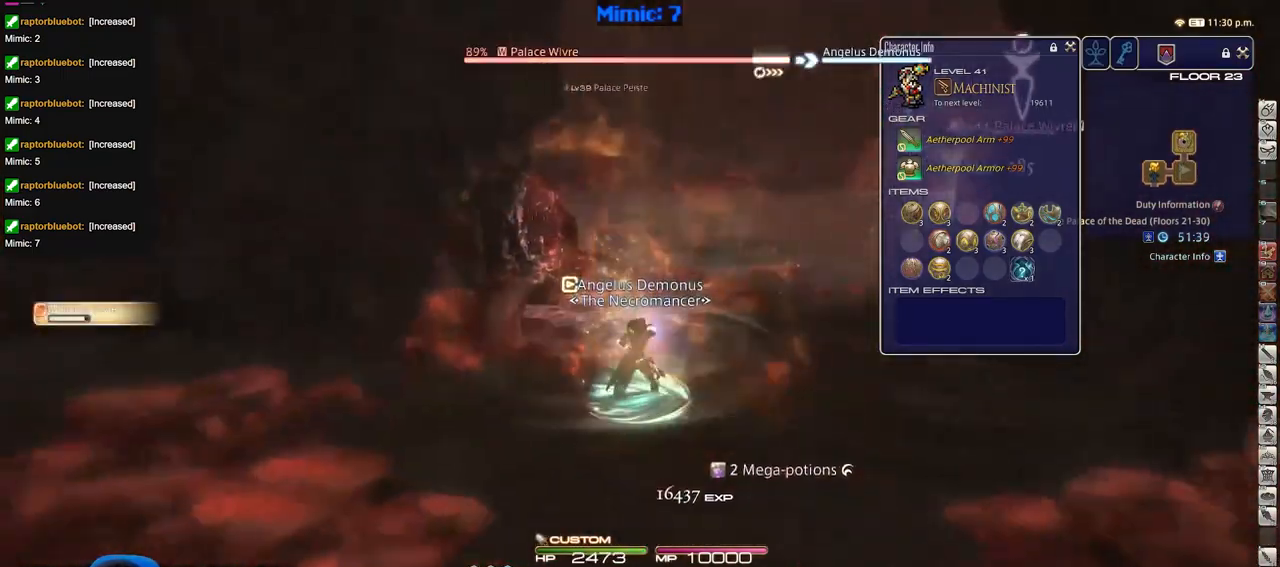
{"keys": ["s"], "events": [[117, "p", "up"], [451, "d", "up"]]}
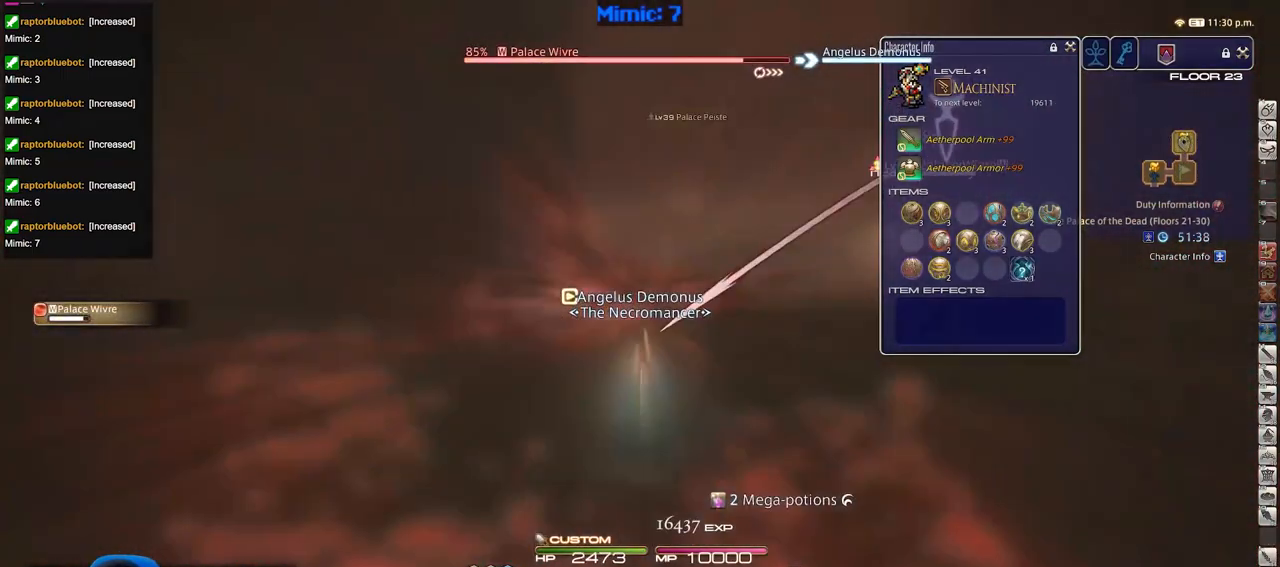
{"keys": ["s"], "events": []}
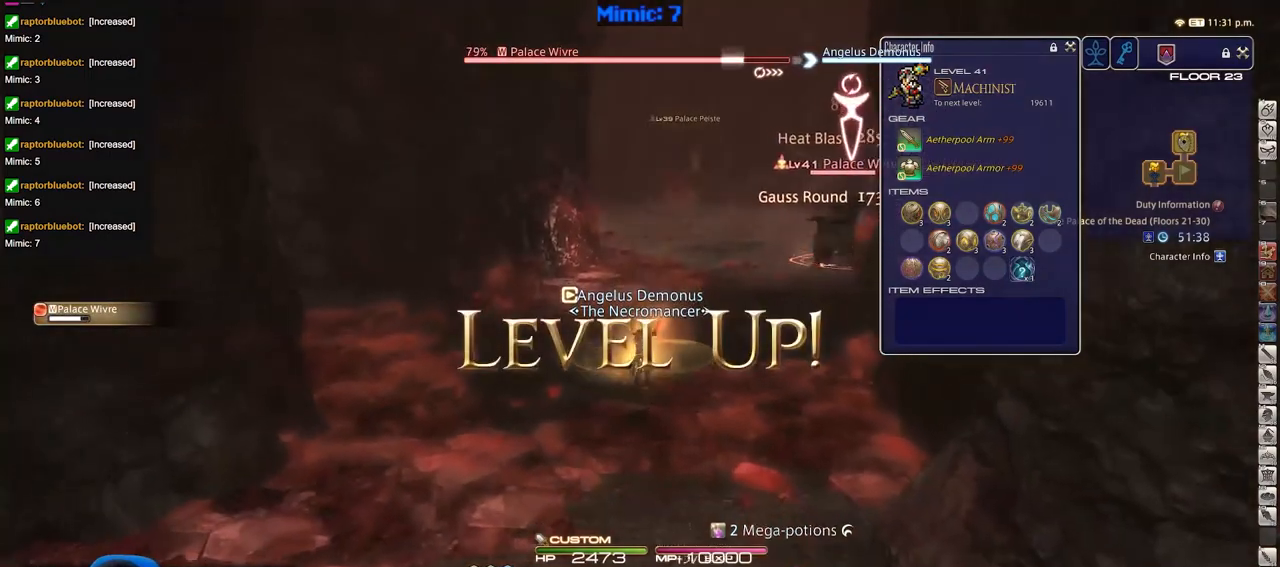
{"keys": ["d", "p", "s"], "events": [[434, "d", "down"], [434, "p", "down"]]}
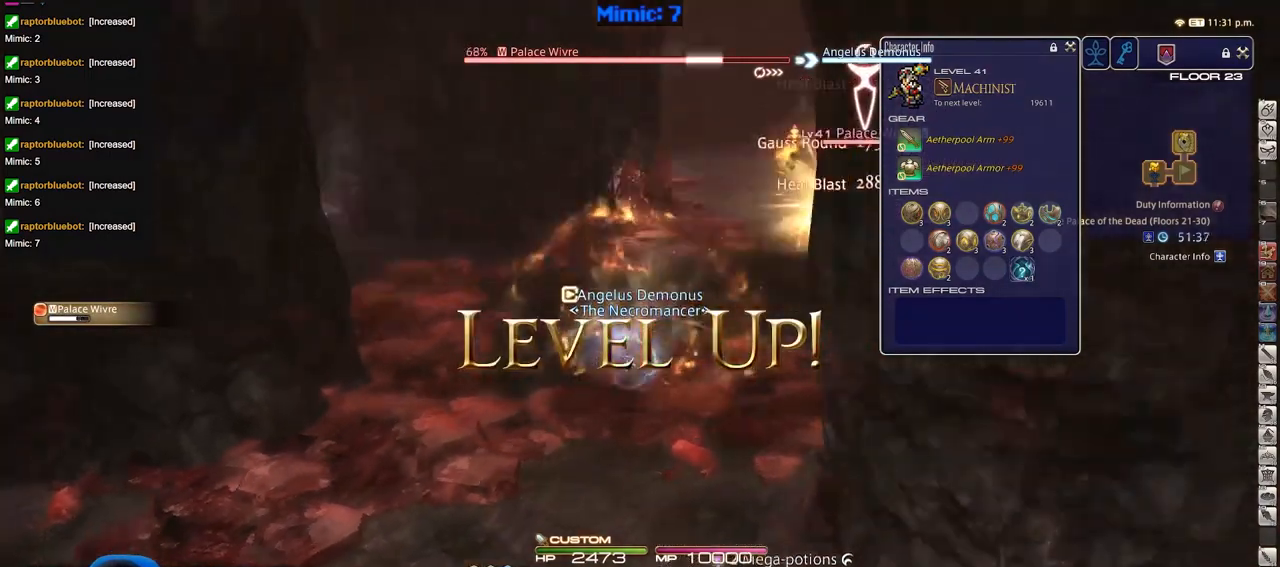
{"keys": ["a", "s"], "events": [[116, "p", "up"], [267, "d", "up"], [500, "a", "down"]]}
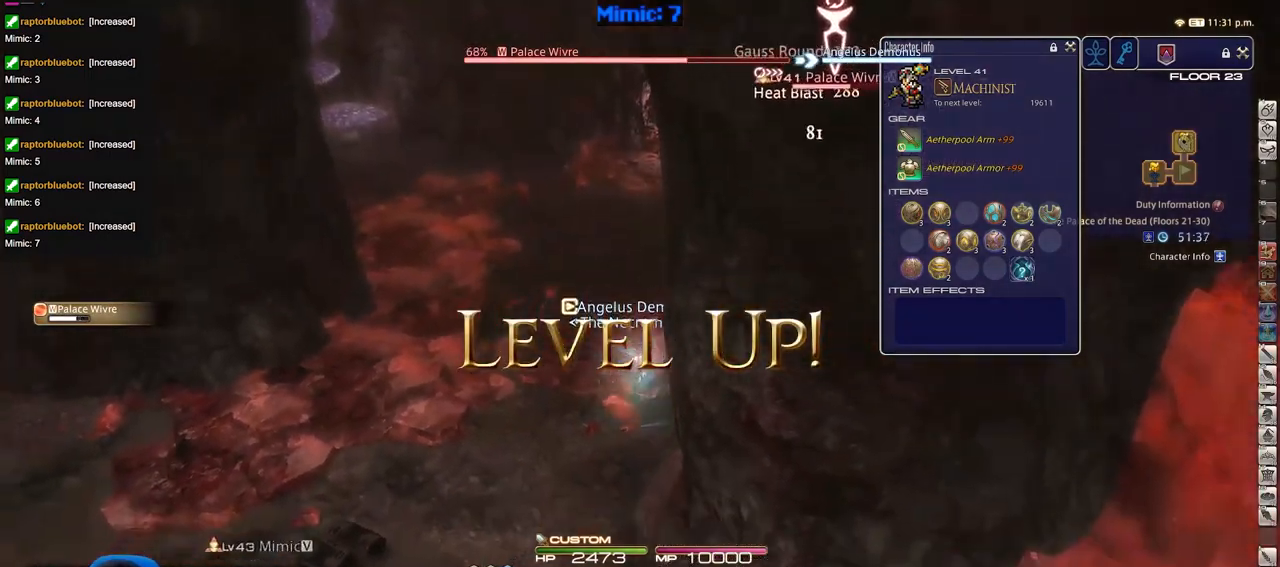
{"keys": ["s"], "events": [[417, "a", "up"]]}